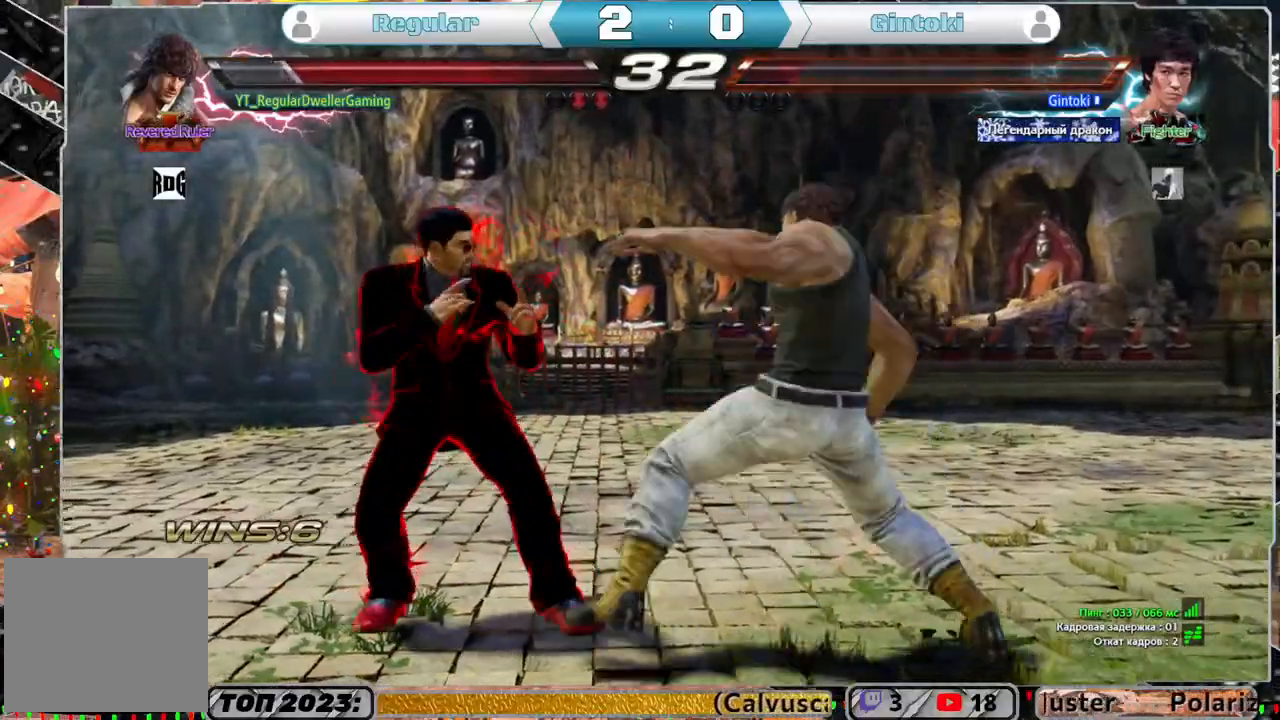
Gameplay with a controller (PlayStation layout); each line is a JSON object with the inputs held at the frame after it. "events" lists button and stick changes between this image and that frame as [ms after this image, input, new state], when the widget could be followed in between.
{"buttons": [], "left_stick": "center", "right_stick": "center", "events": []}
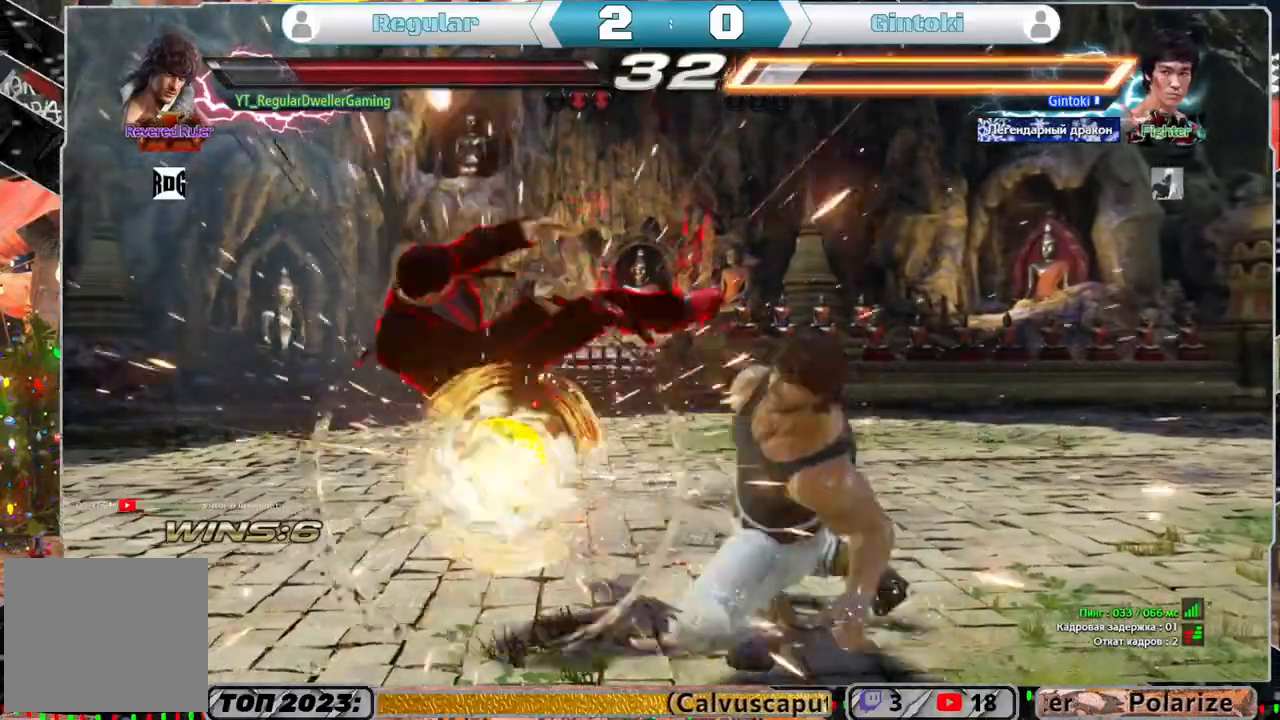
{"buttons": [], "left_stick": "center", "right_stick": "center", "events": [[150, "DPAD_UP", "down"], [233, "DPAD_UP", "up"], [300, "CROSS", "down"], [350, "CIRCLE", "down"], [350, "CROSS", "up"], [467, "CIRCLE", "up"]]}
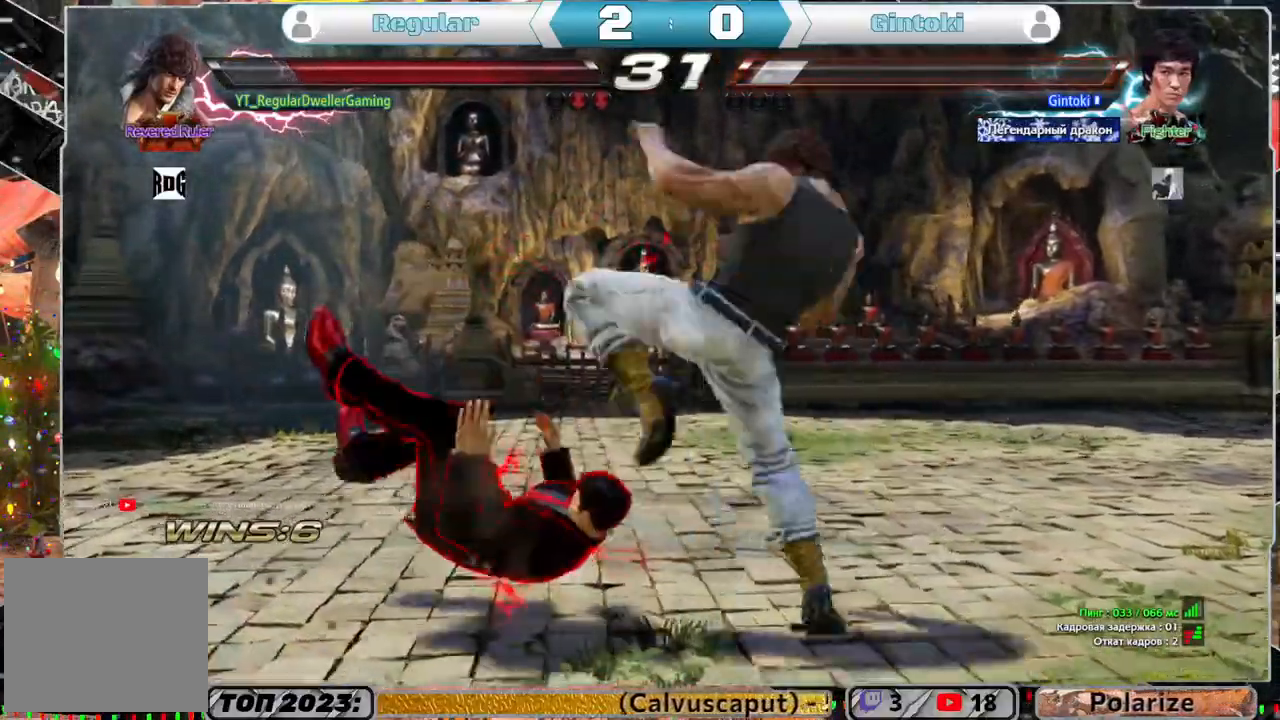
{"buttons": [], "left_stick": "center", "right_stick": "center", "events": []}
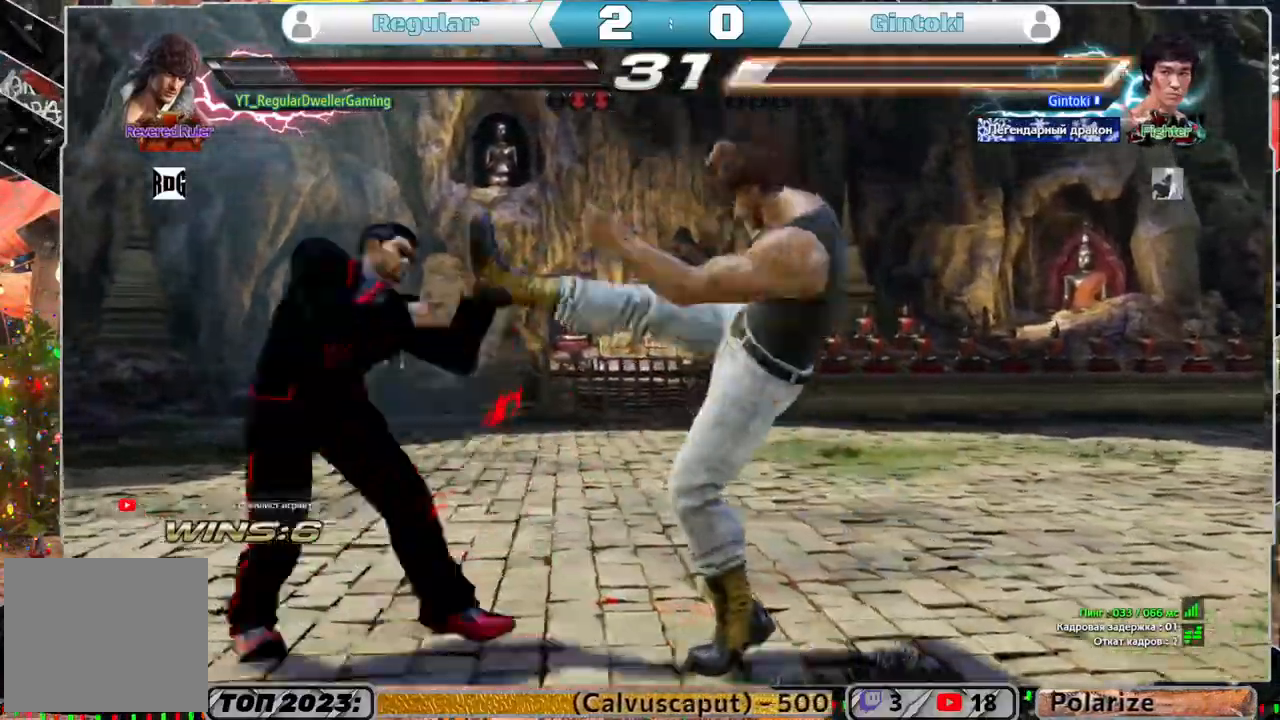
{"buttons": [], "left_stick": "center", "right_stick": "center", "events": [[300, "DPAD_RIGHT", "down"], [400, "DPAD_RIGHT", "up"]]}
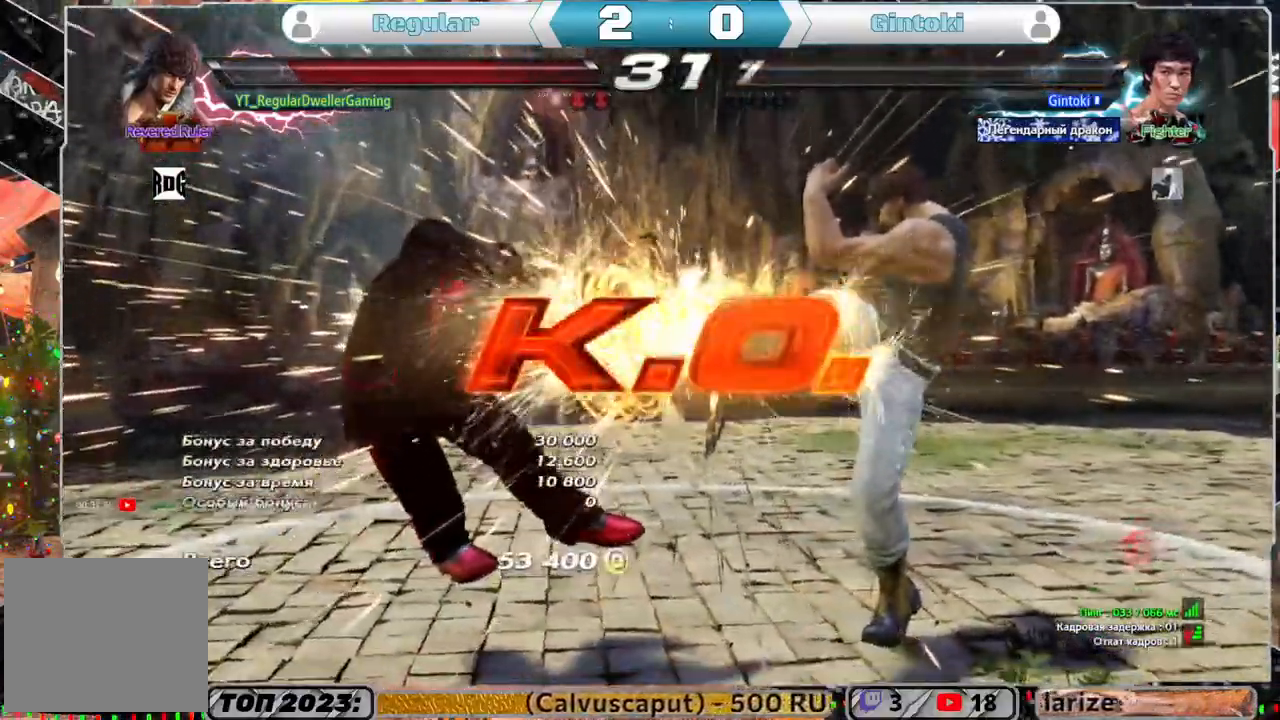
{"buttons": [], "left_stick": "center", "right_stick": "center", "events": []}
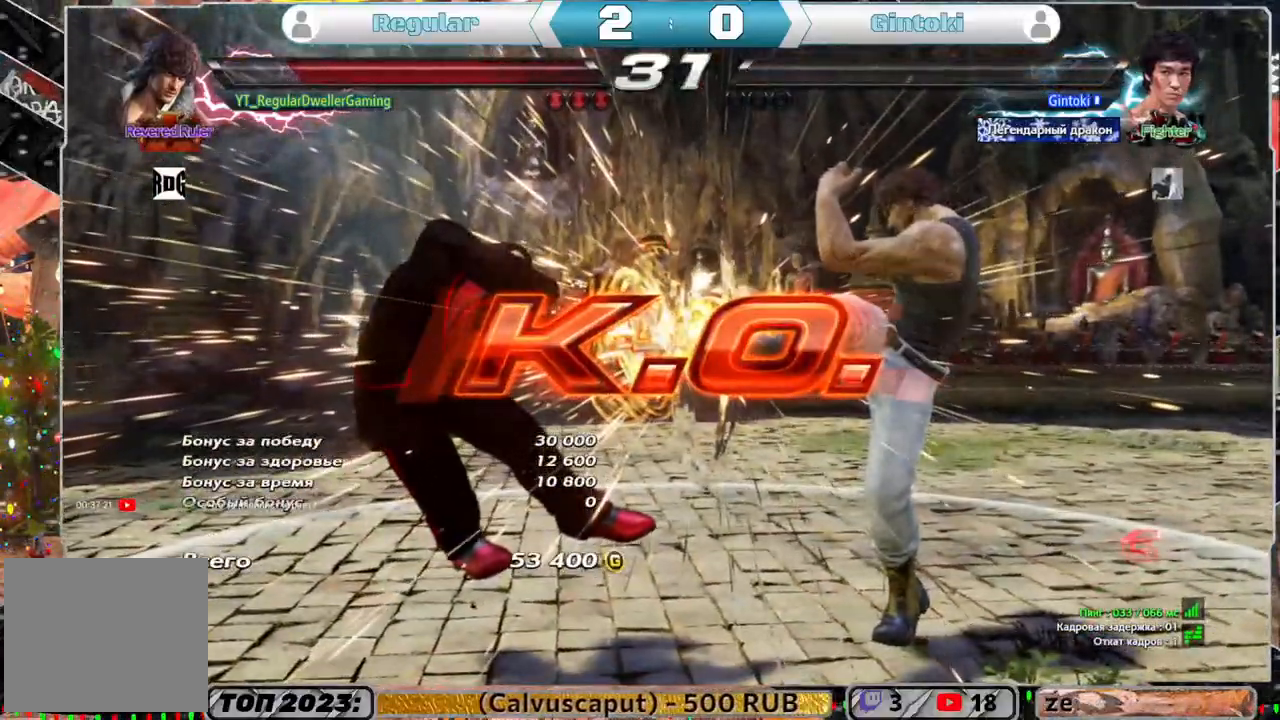
{"buttons": [], "left_stick": "center", "right_stick": "center", "events": []}
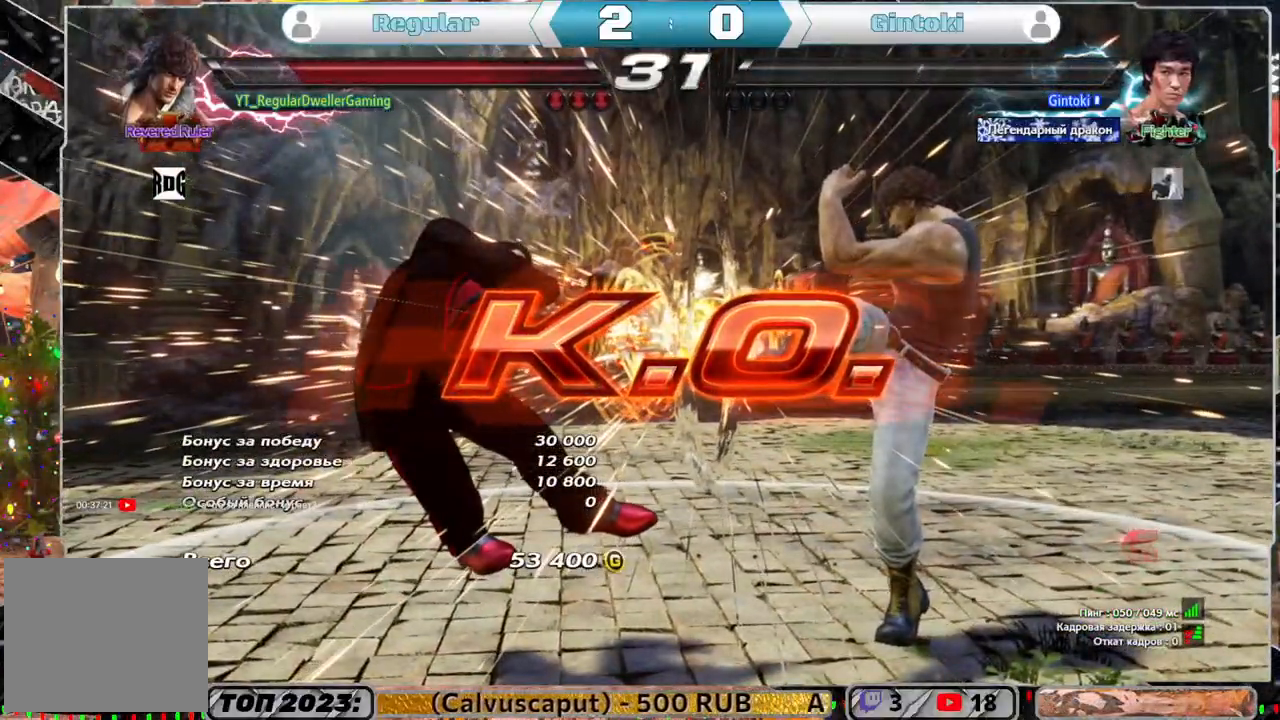
{"buttons": [], "left_stick": "center", "right_stick": "center", "events": []}
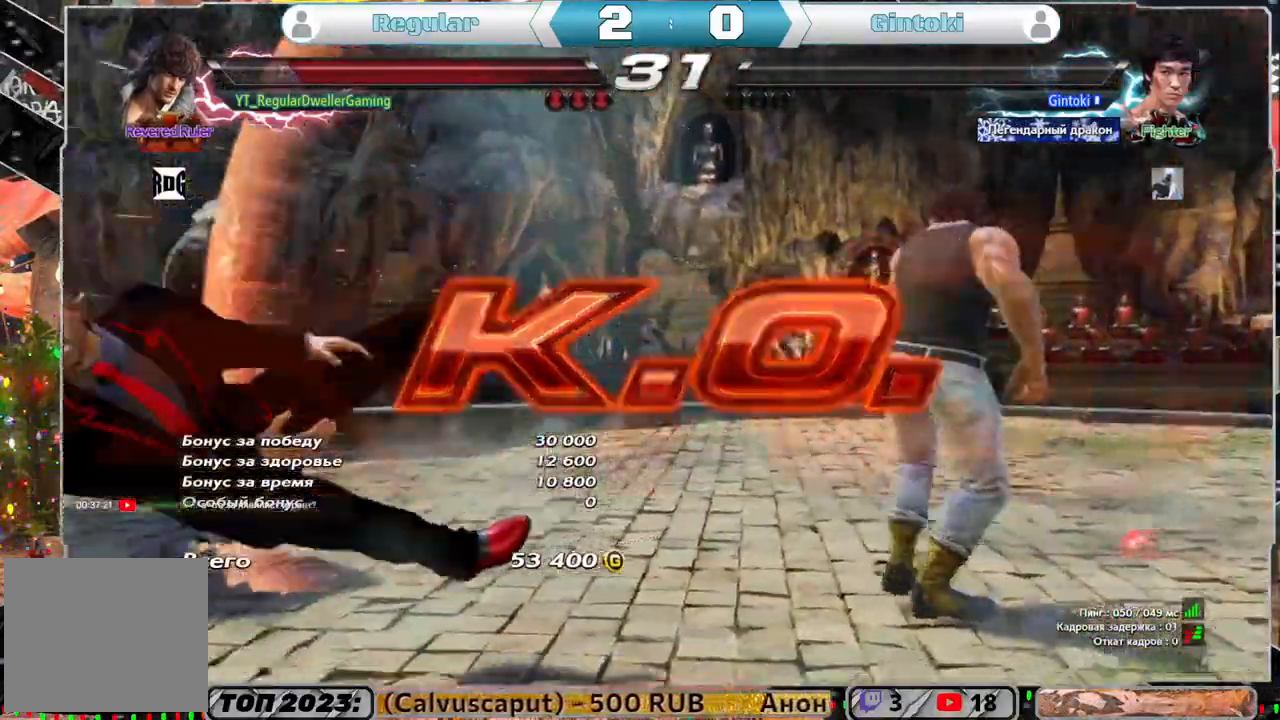
{"buttons": [], "left_stick": "center", "right_stick": "center", "events": []}
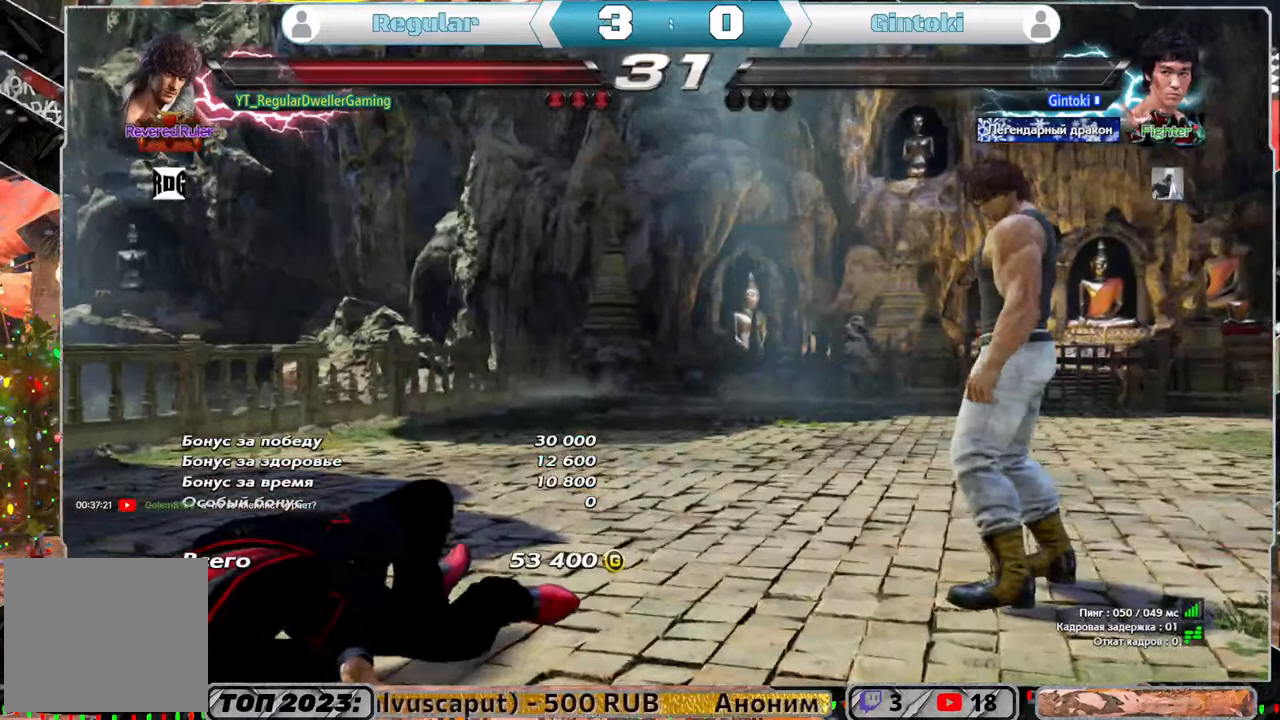
{"buttons": [], "left_stick": "center", "right_stick": "center", "events": []}
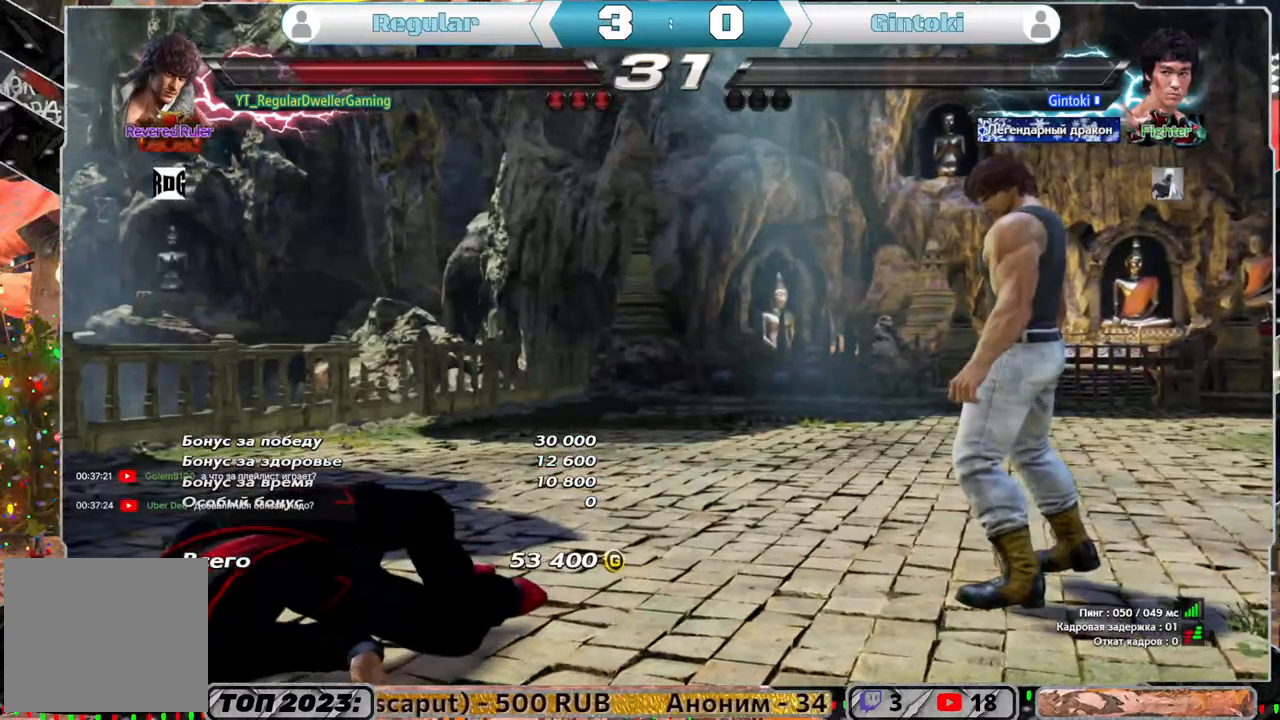
{"buttons": [], "left_stick": "center", "right_stick": "center", "events": []}
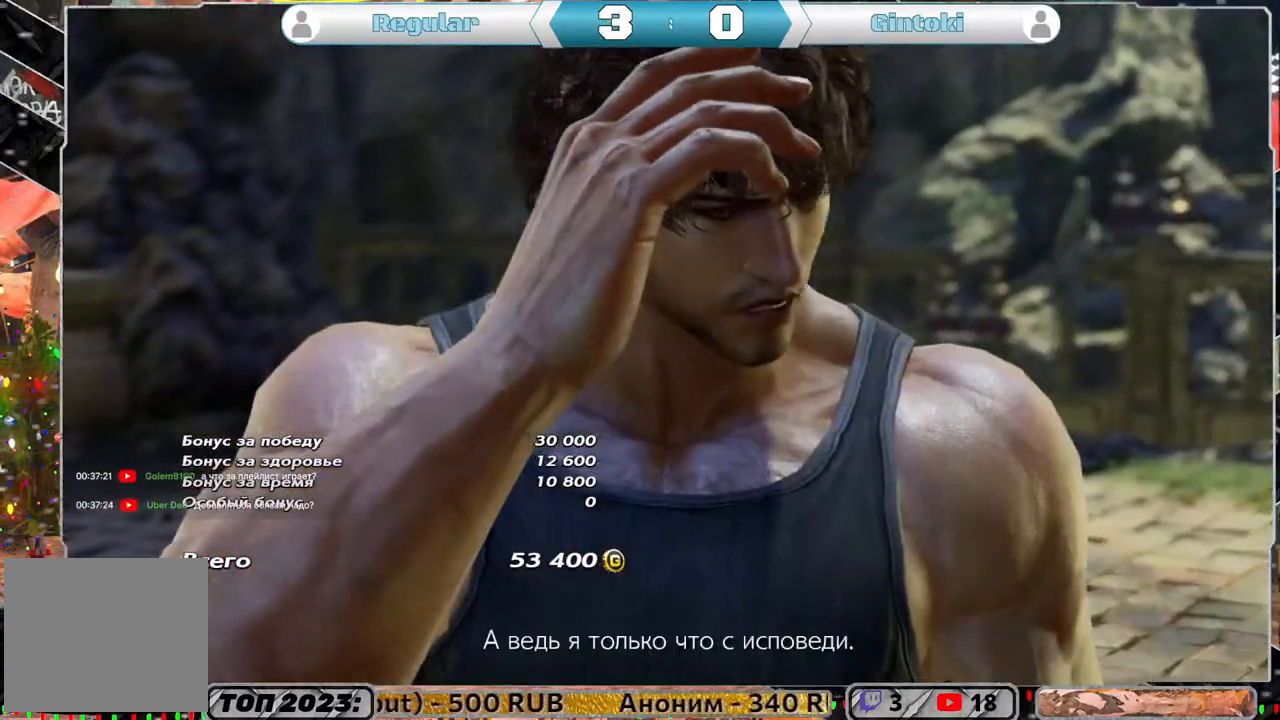
{"buttons": [], "left_stick": "center", "right_stick": "center", "events": []}
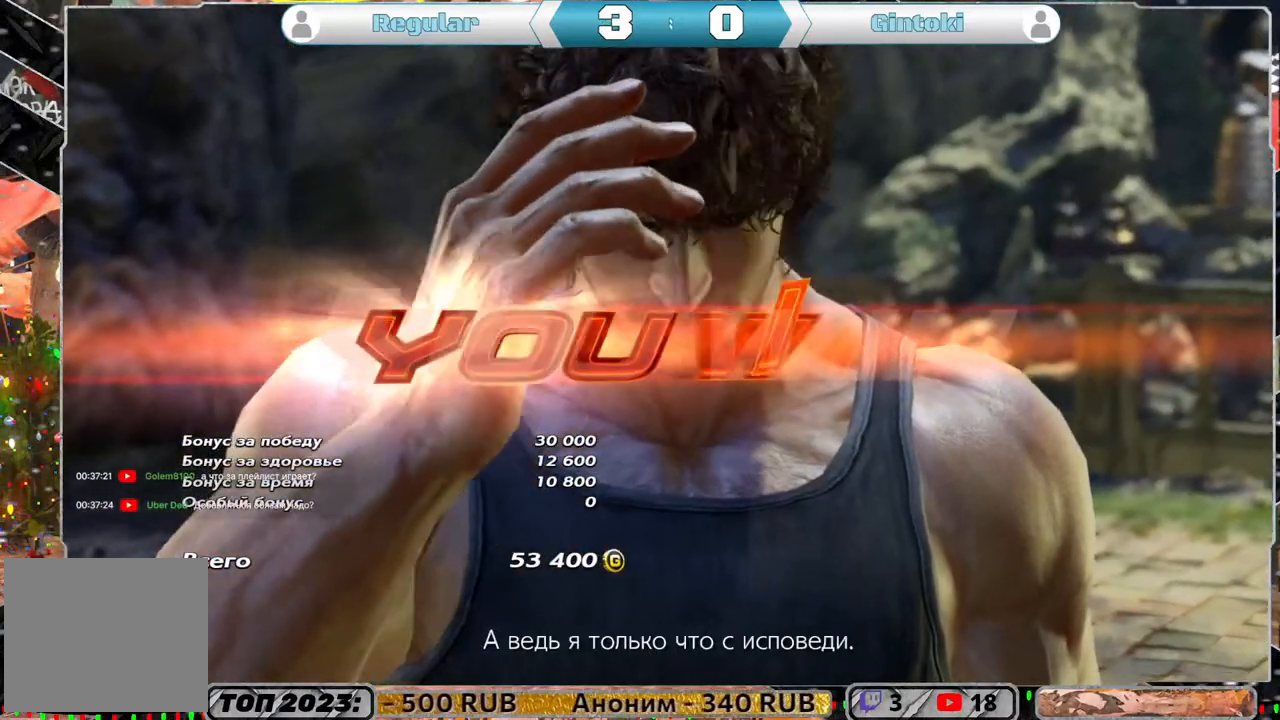
{"buttons": ["START"], "left_stick": "center", "right_stick": "center", "events": [[467, "START", "down"]]}
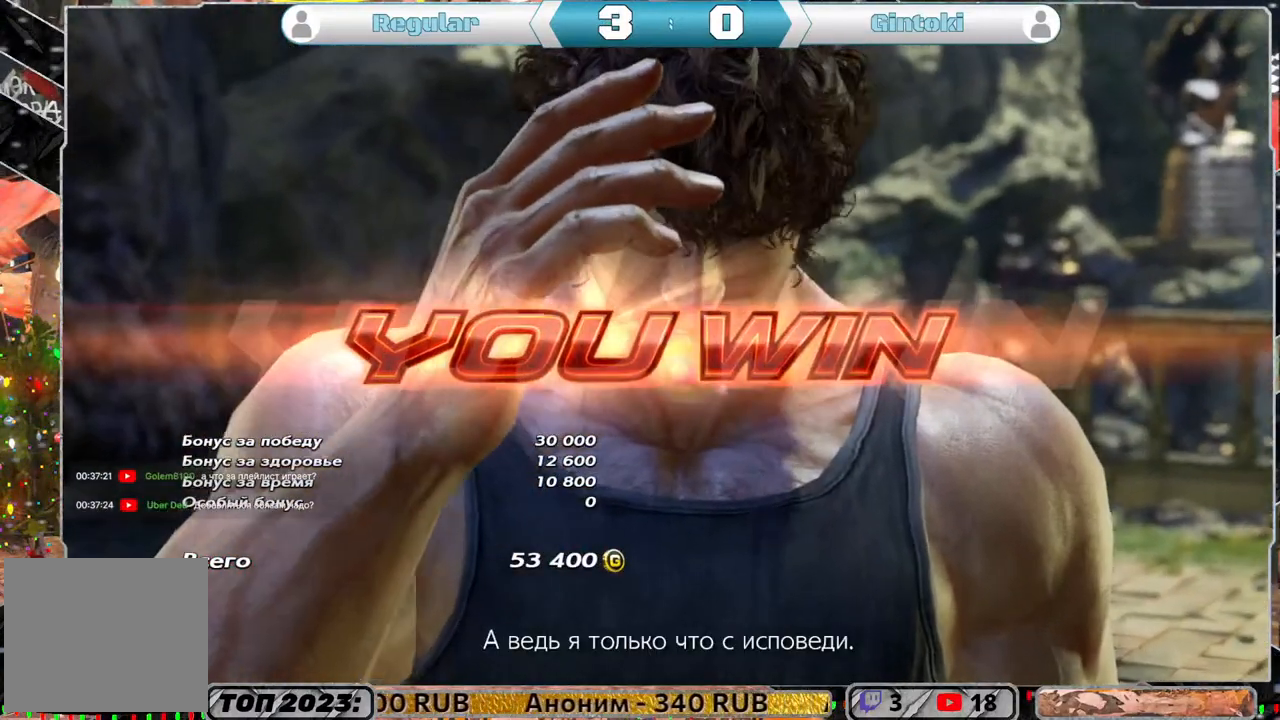
{"buttons": [], "left_stick": "center", "right_stick": "center", "events": [[100, "START", "up"]]}
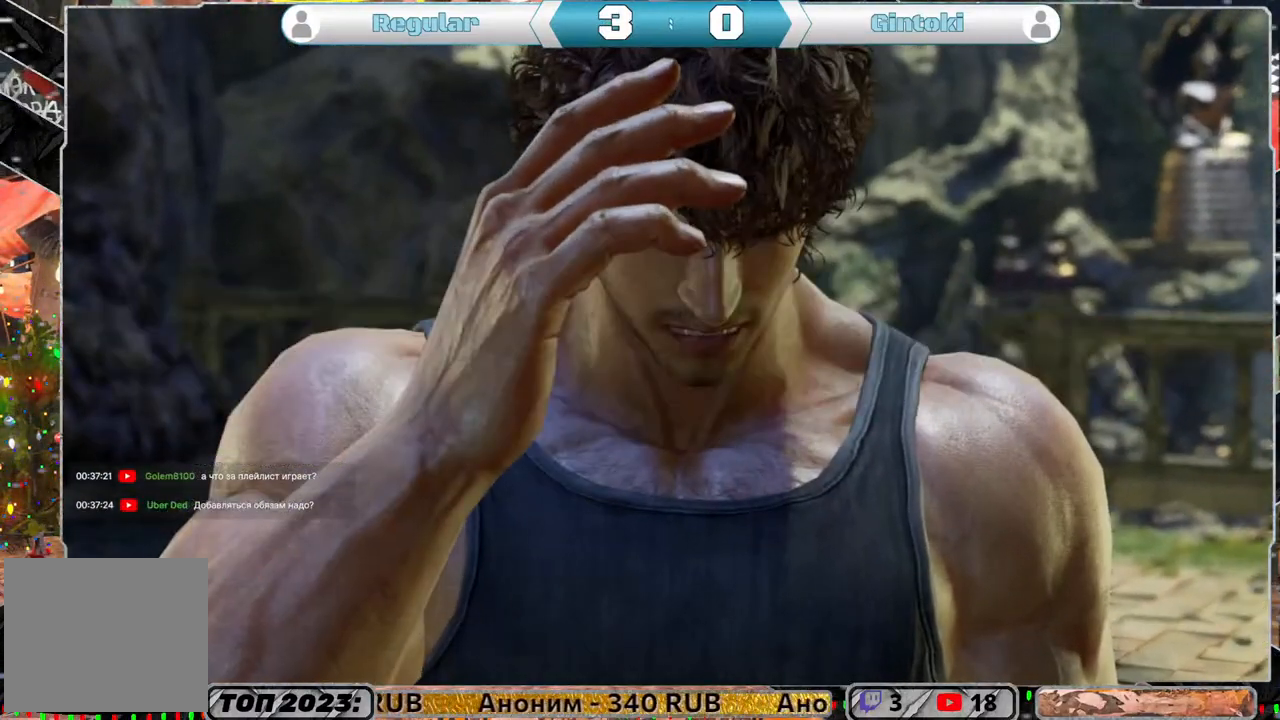
{"buttons": [], "left_stick": "center", "right_stick": "center", "events": []}
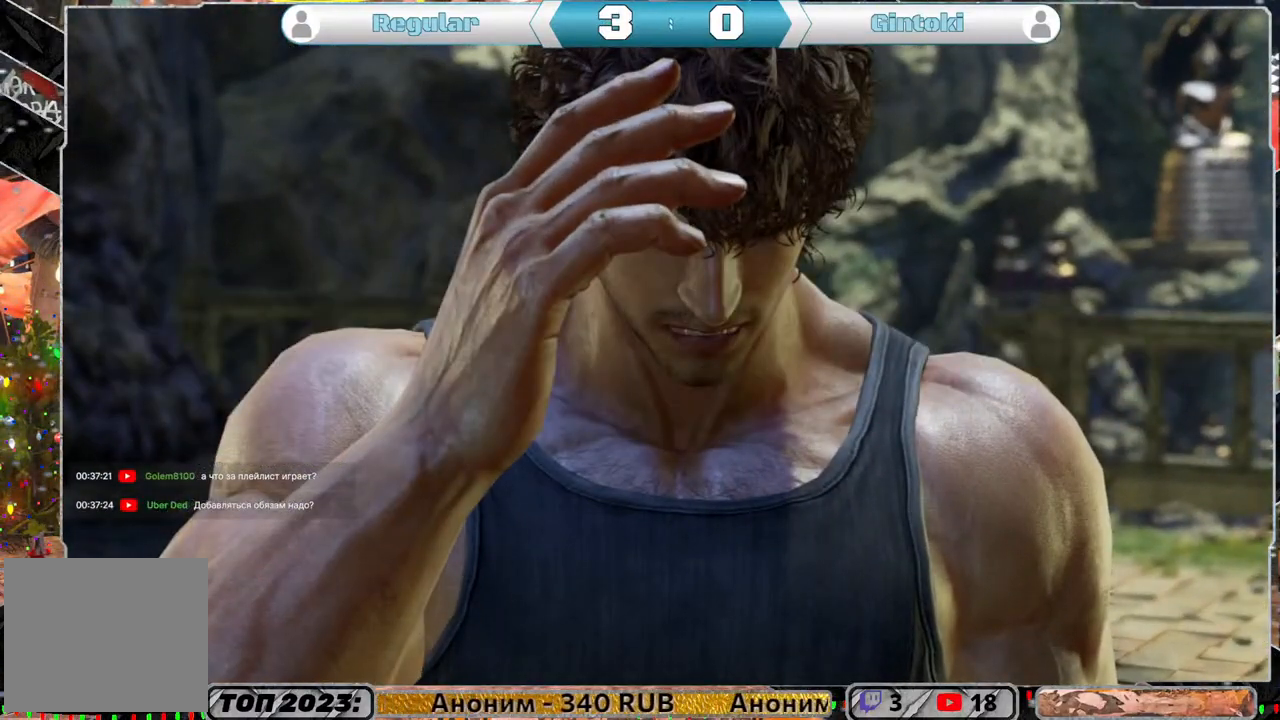
{"buttons": [], "left_stick": "center", "right_stick": "center", "events": []}
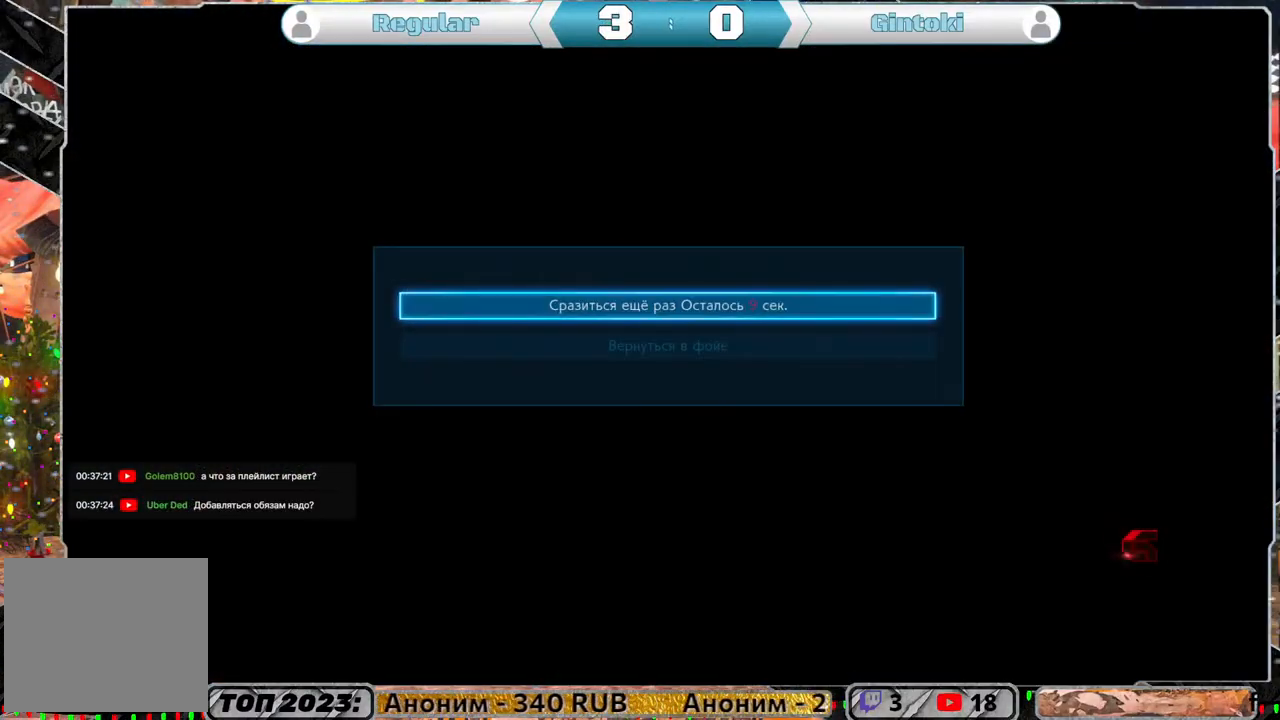
{"buttons": [], "left_stick": "center", "right_stick": "center", "events": []}
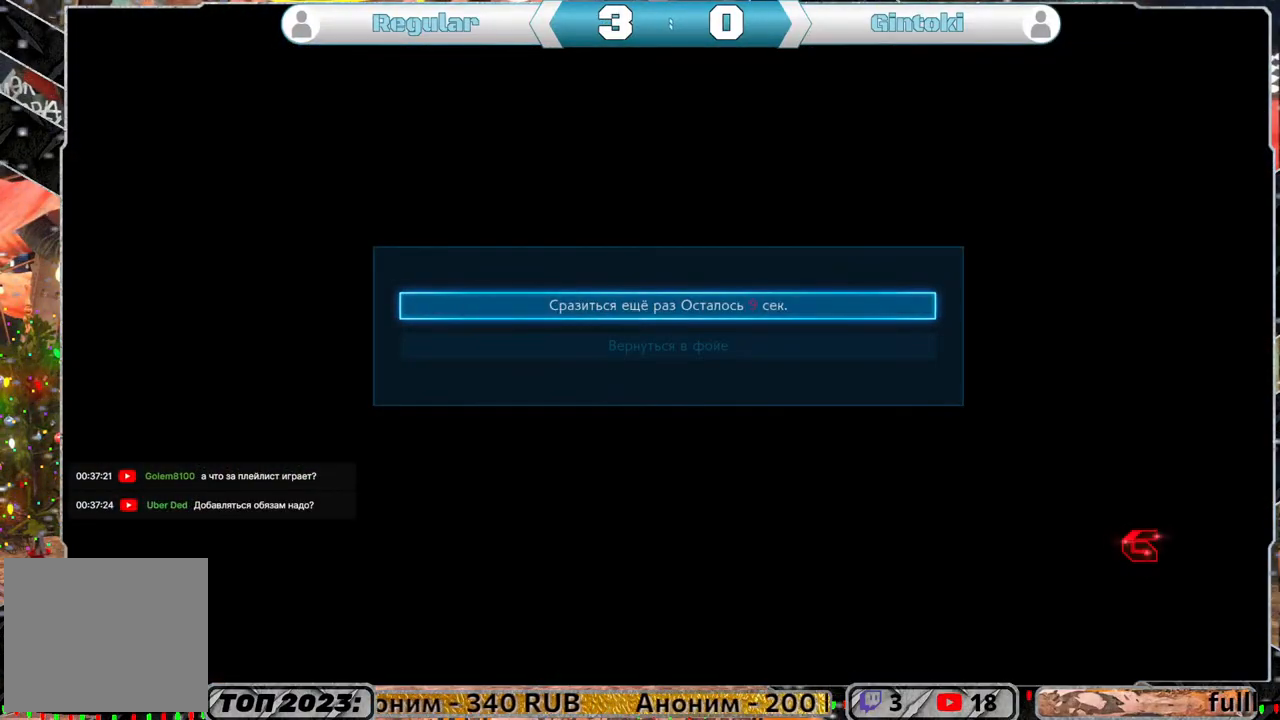
{"buttons": [], "left_stick": "center", "right_stick": "center", "events": []}
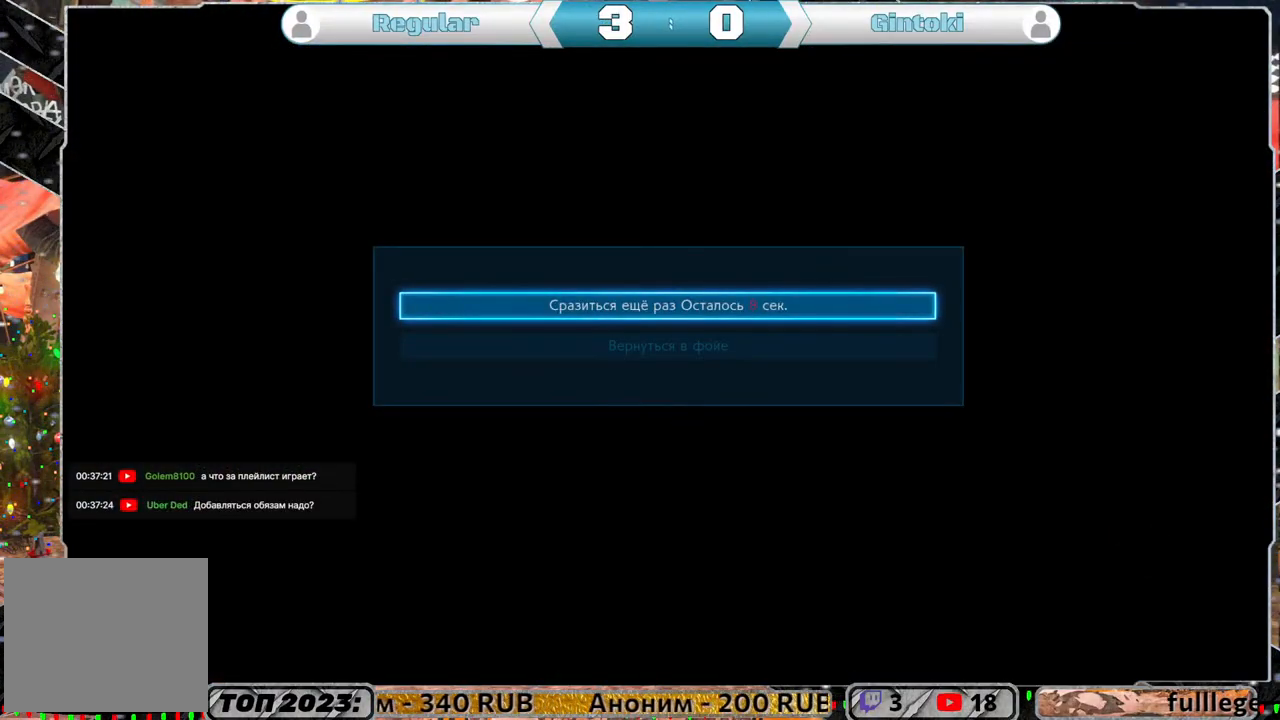
{"buttons": [], "left_stick": "center", "right_stick": "center", "events": []}
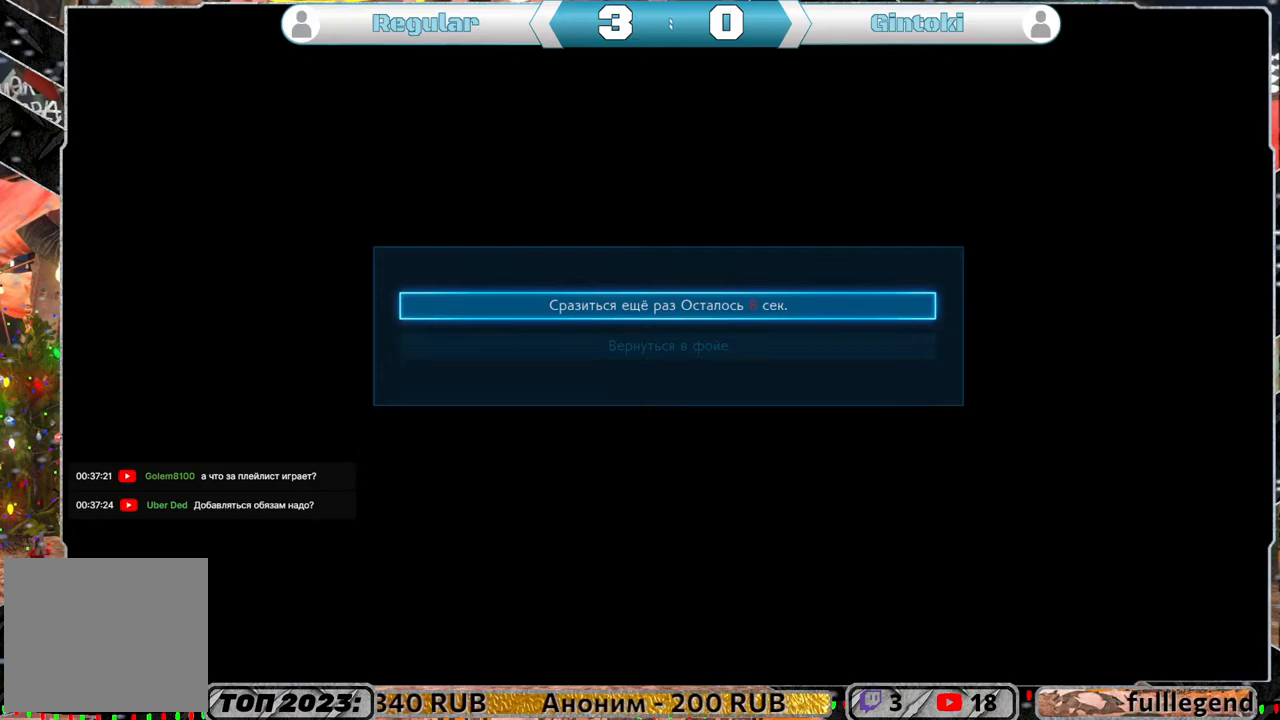
{"buttons": [], "left_stick": "center", "right_stick": "center", "events": [[417, "DPAD_DOWN", "down"], [483, "DPAD_DOWN", "up"]]}
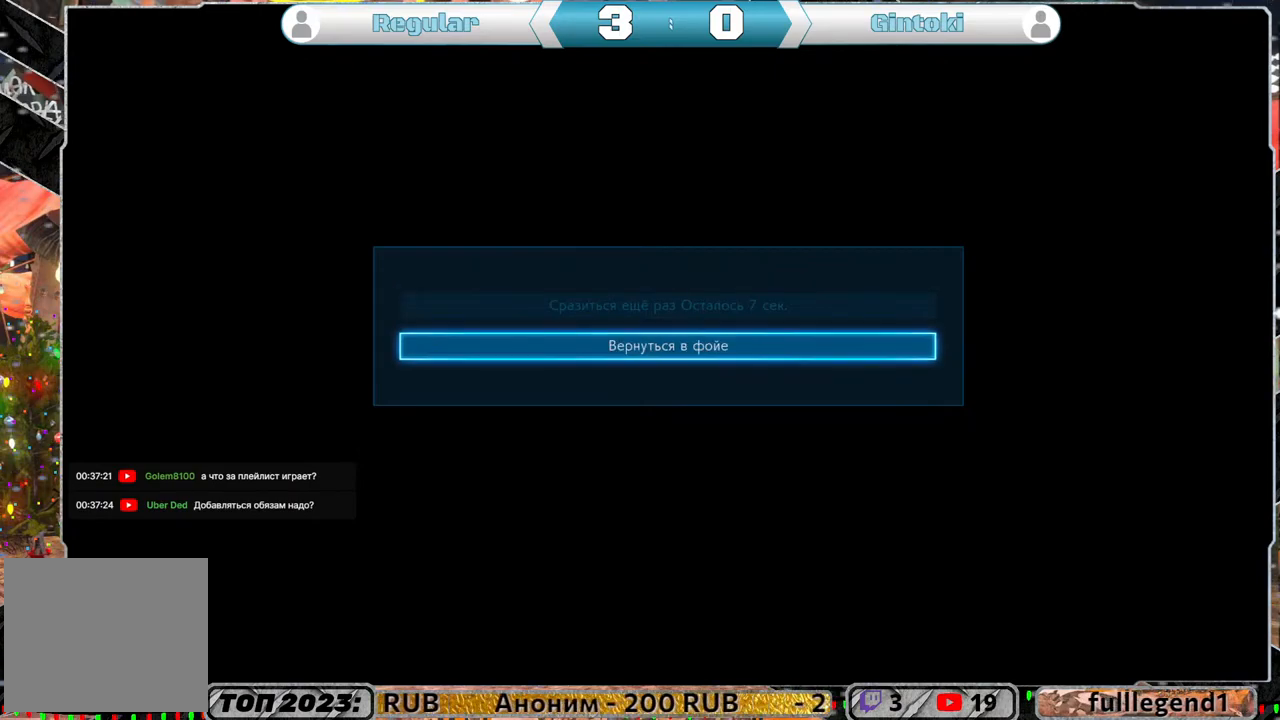
{"buttons": [], "left_stick": "center", "right_stick": "center", "events": [[83, "CROSS", "down"], [183, "CROSS", "up"]]}
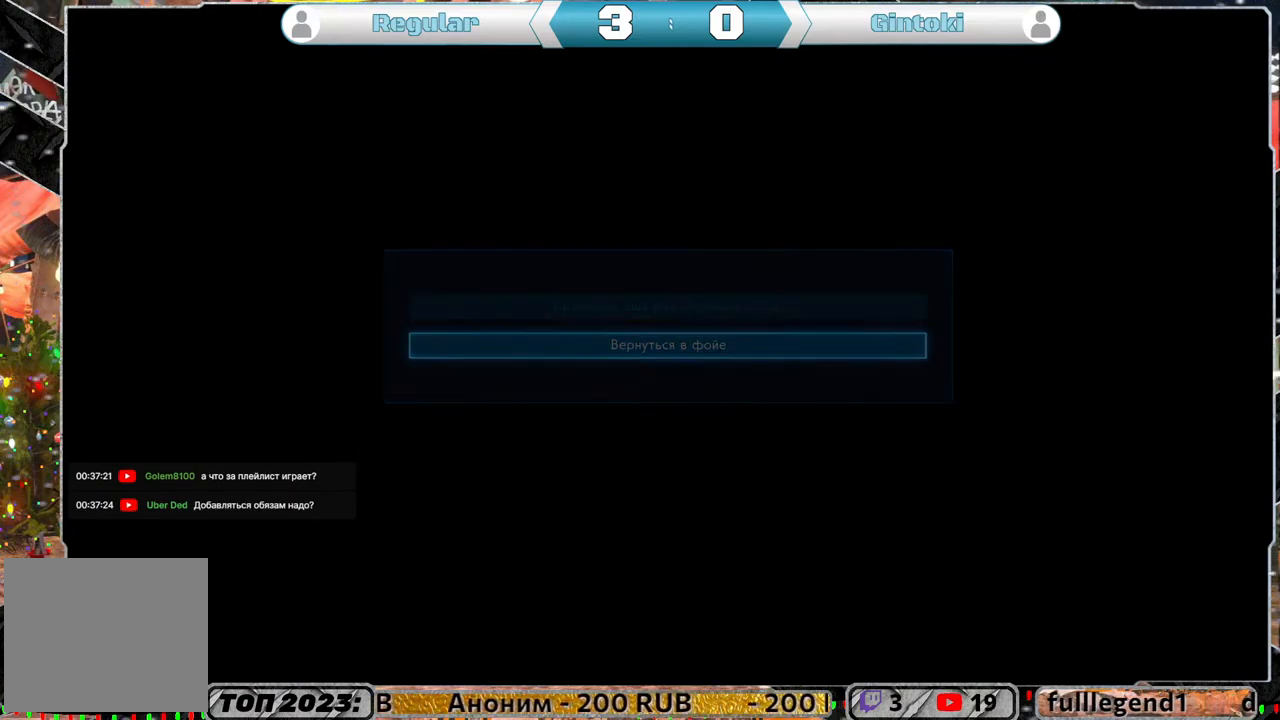
{"buttons": [], "left_stick": "center", "right_stick": "center", "events": []}
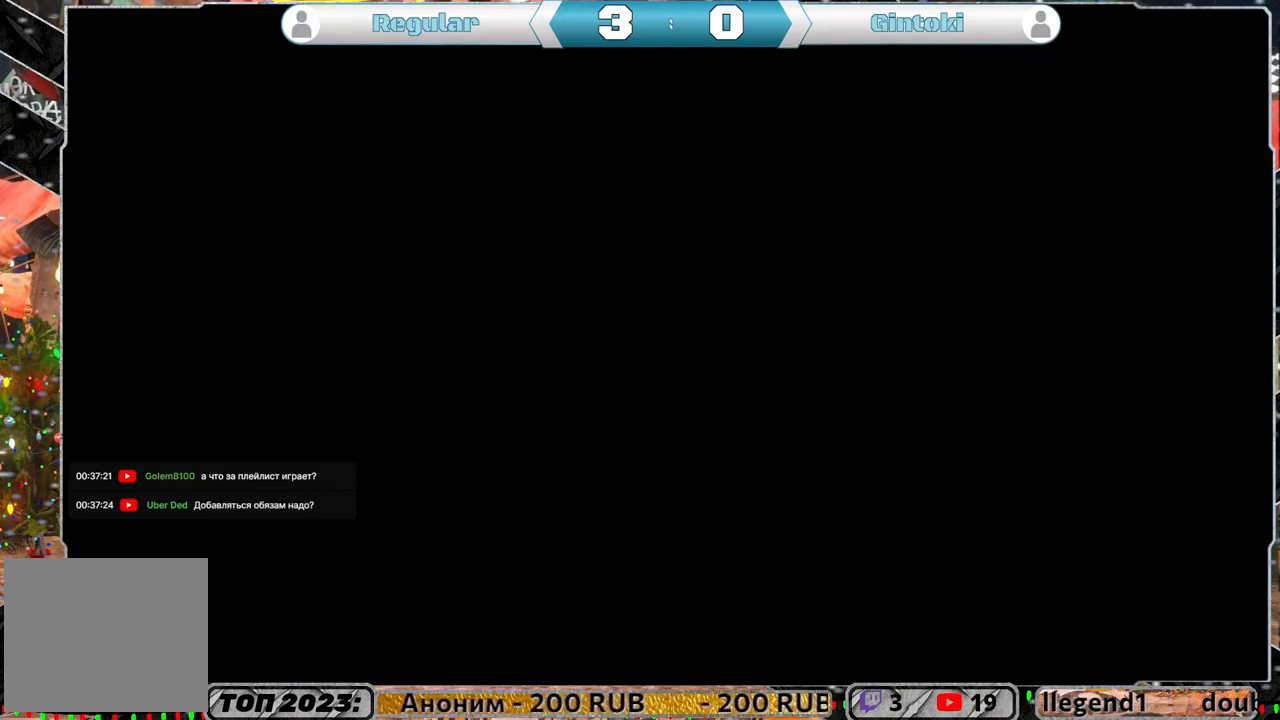
{"buttons": [], "left_stick": "center", "right_stick": "center", "events": []}
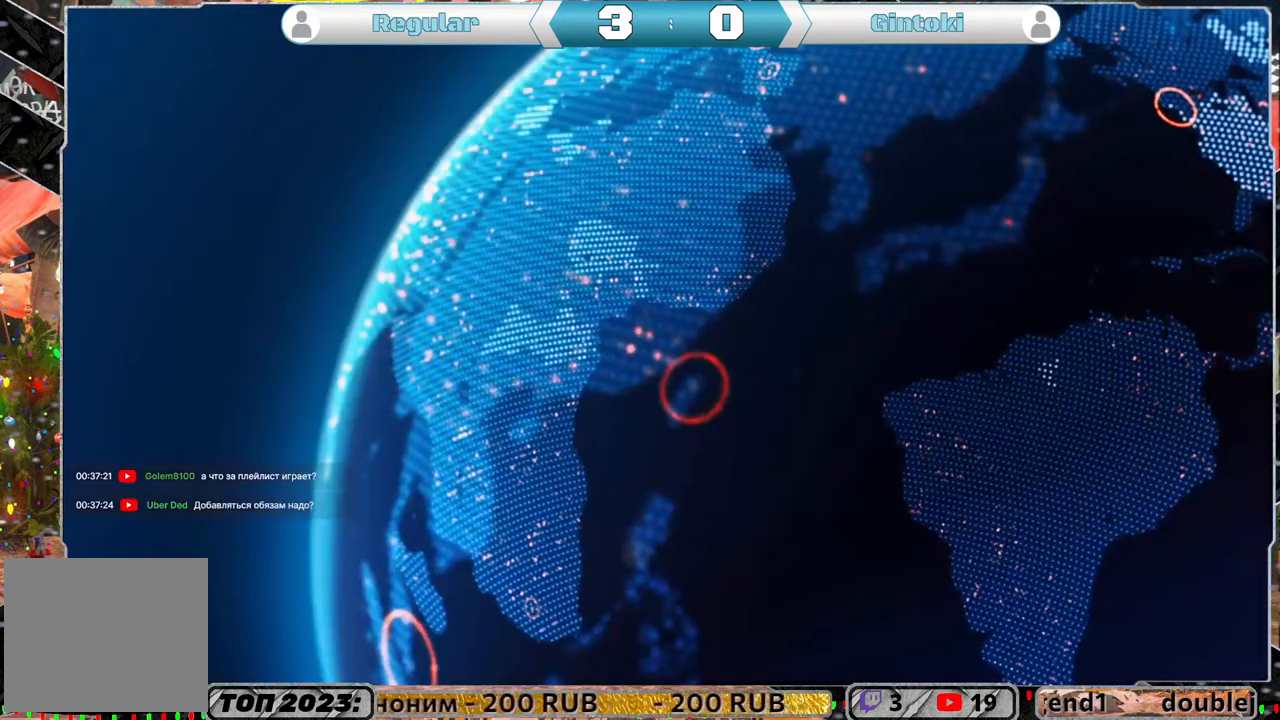
{"buttons": [], "left_stick": "center", "right_stick": "center", "events": []}
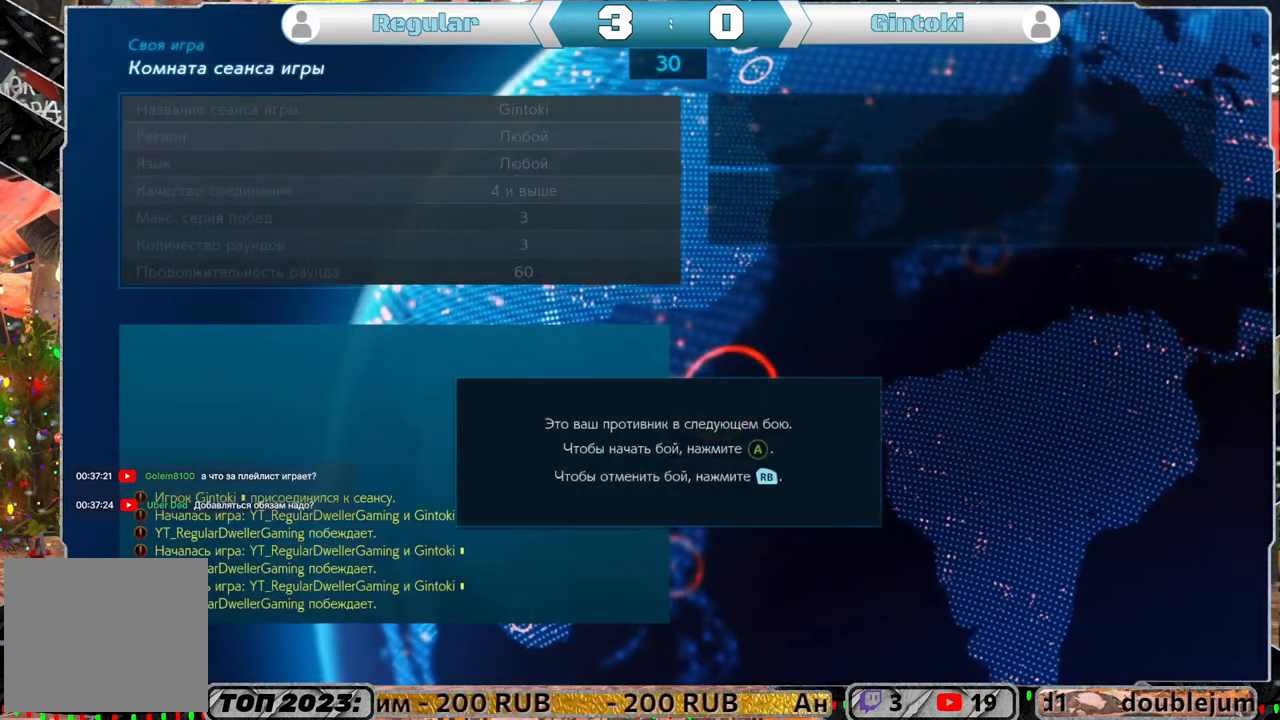
{"buttons": [], "left_stick": "center", "right_stick": "center", "events": []}
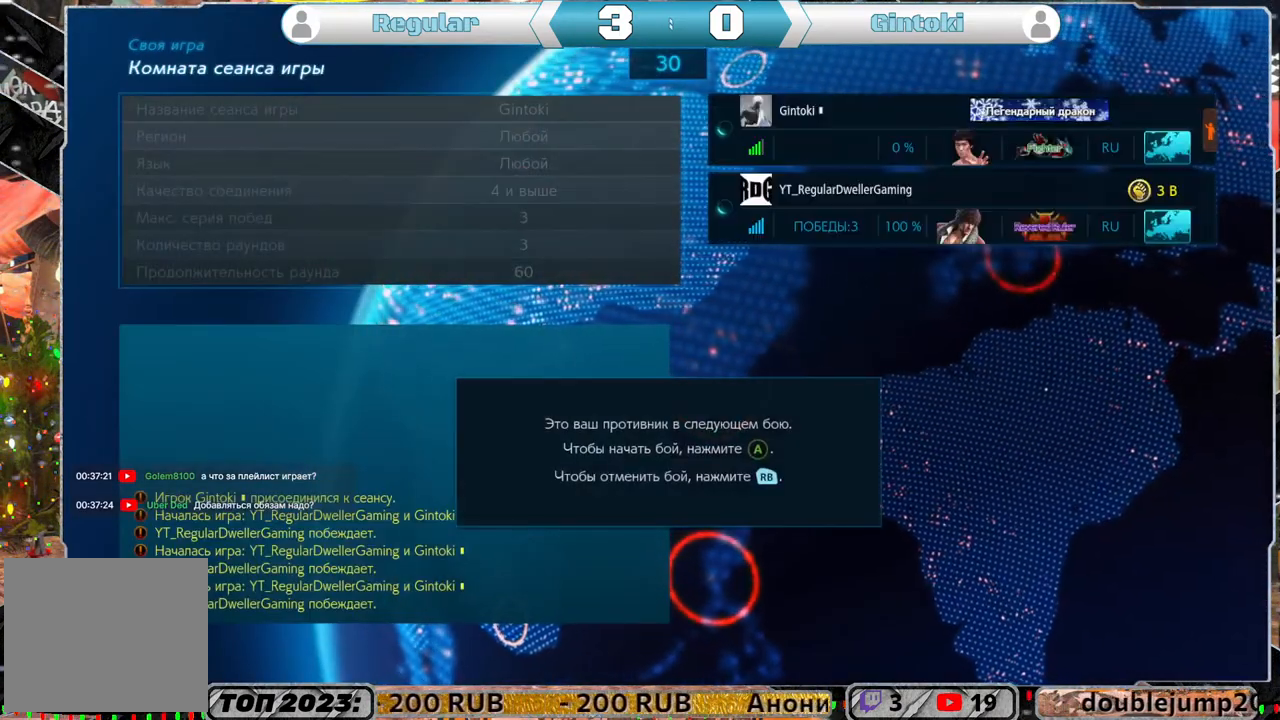
{"buttons": ["CIRCLE"], "left_stick": "center", "right_stick": "center", "events": [[417, "CIRCLE", "down"]]}
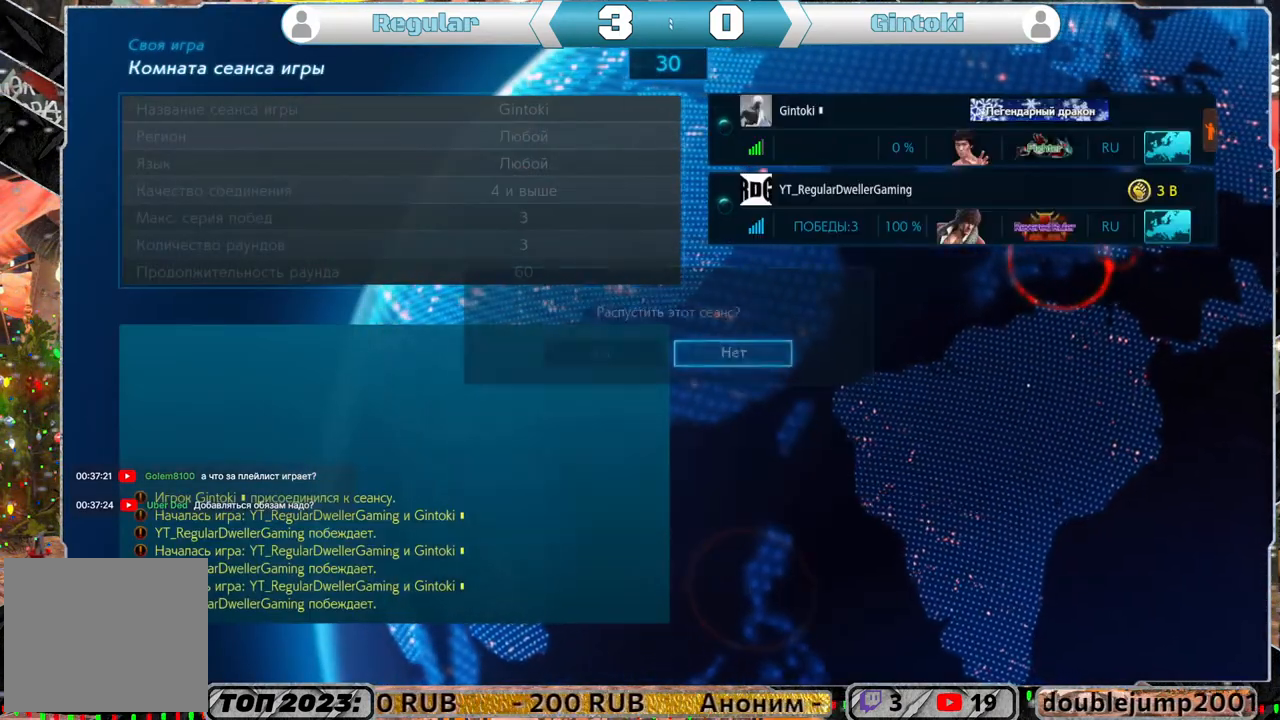
{"buttons": ["DPAD_LEFT"], "left_stick": "center", "right_stick": "center", "events": [[17, "CIRCLE", "up"], [433, "DPAD_LEFT", "down"]]}
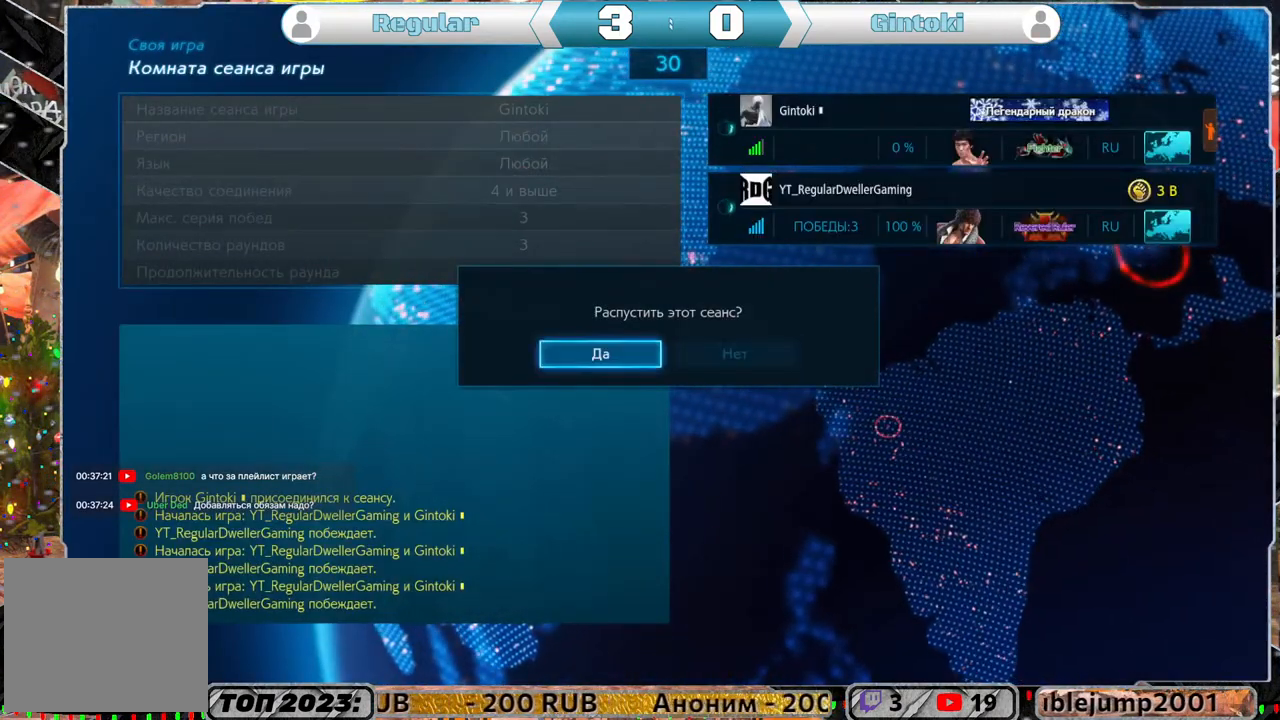
{"buttons": [], "left_stick": "center", "right_stick": "center", "events": [[17, "DPAD_LEFT", "up"]]}
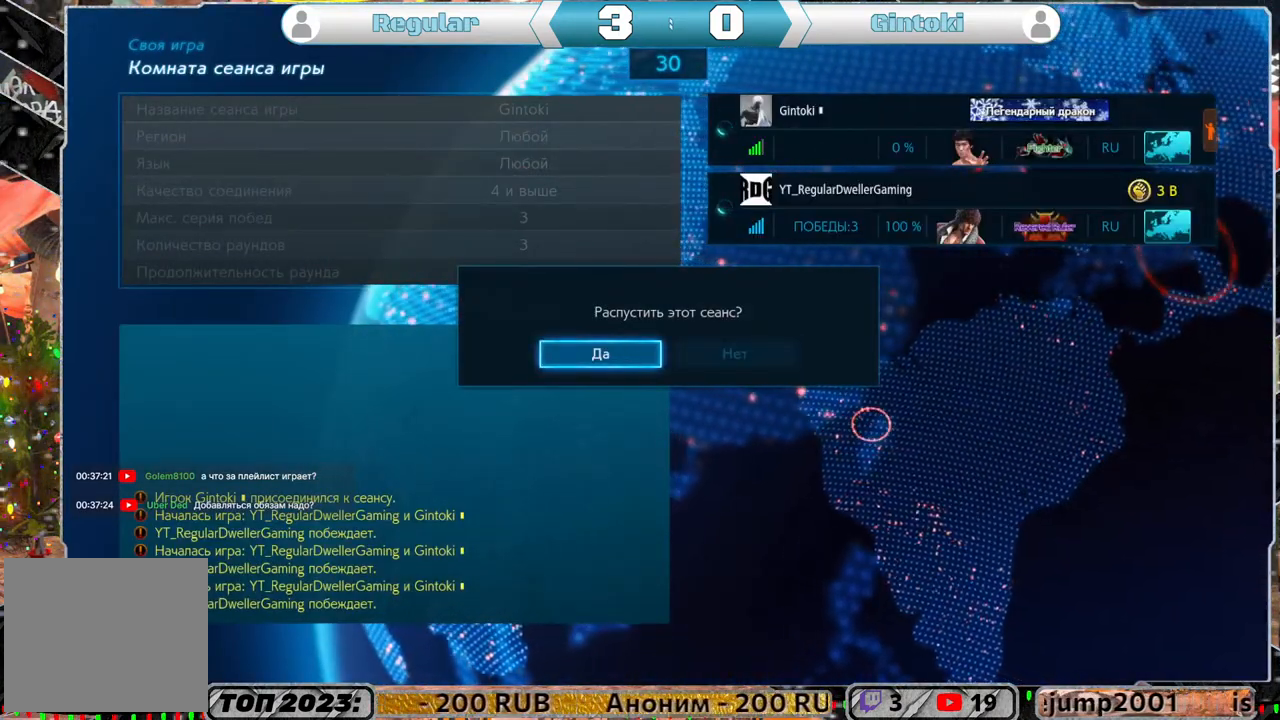
{"buttons": [], "left_stick": "center", "right_stick": "center", "events": [[217, "CROSS", "down"], [350, "CROSS", "up"]]}
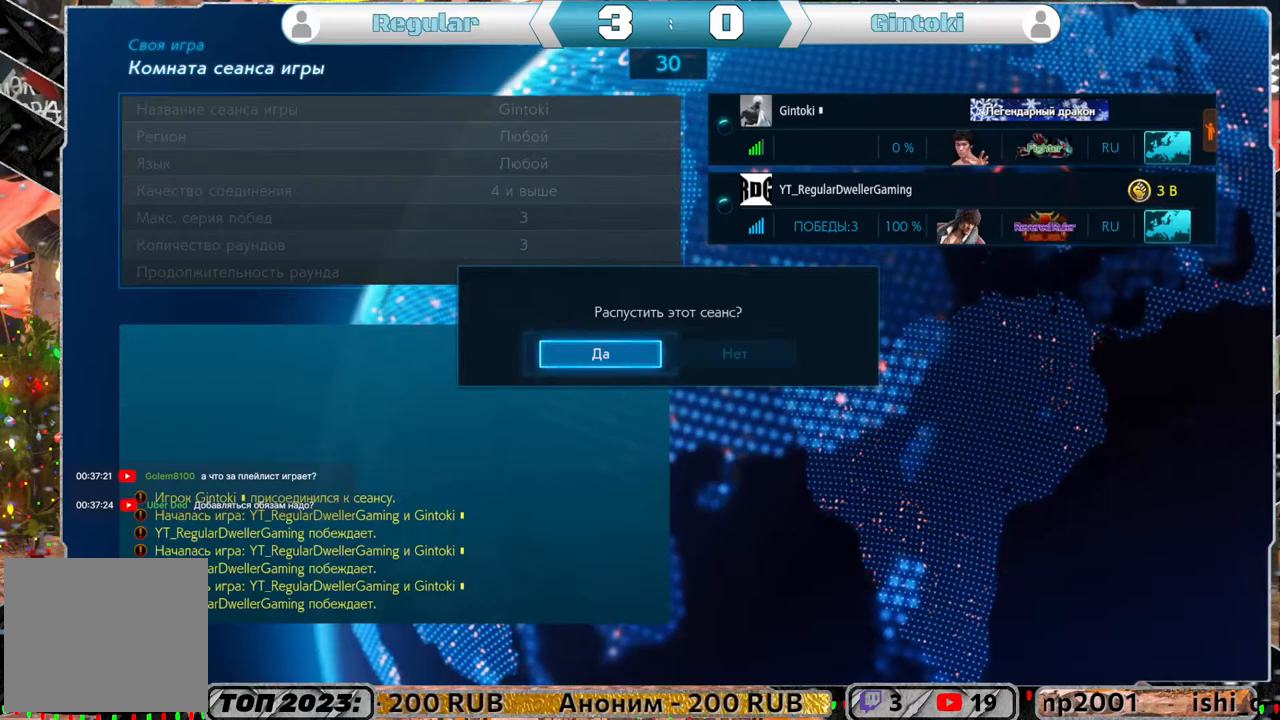
{"buttons": [], "left_stick": "center", "right_stick": "center", "events": []}